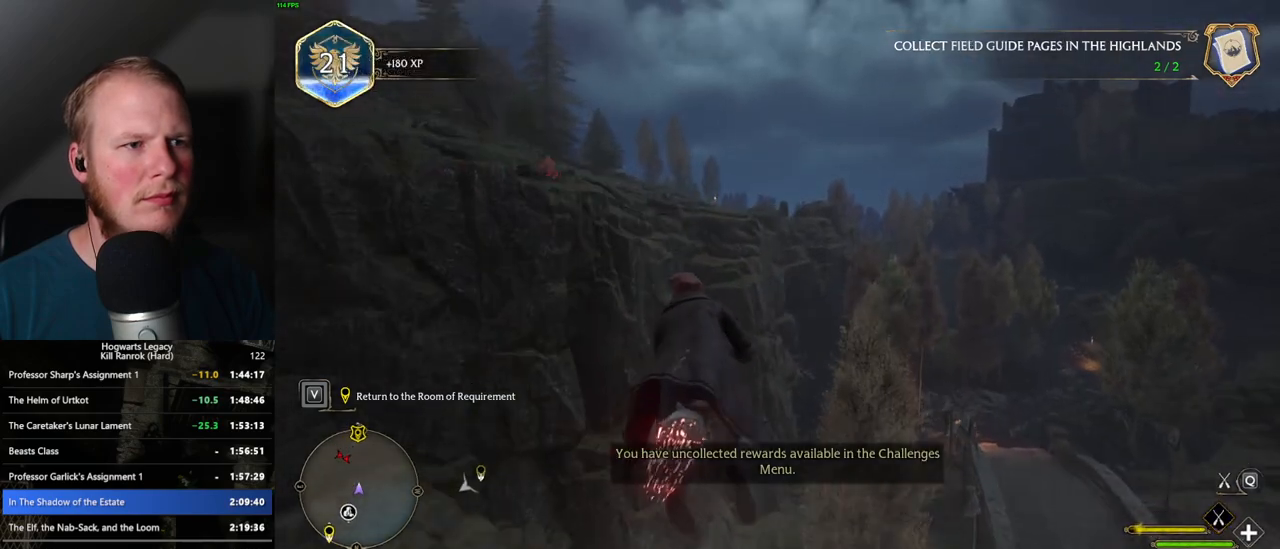
Gameplay with keyboard and mouse; each line is a JSON object with the keys and mouse buttons held at the frame after it. "events" lists presses ("down") and releases ("up") of ".", "/", "0", "1", "2", "3", "4", "5", "6", "7", "8", "9", "a", "alt_l", "alt_r", "b", "backslash", "backspace", "c", "caps_lock", "comma", "ctrl_l", "ctrl_r", "d", "e", "equals", "escape", "f", "f1", "f10", "f11", "f12", "f2", "f3", "f4", "f5", "f6", "f7", "f8", "f9", "g", "h", "i", "j", "k", "l", "lbracket", "m", "minus", "n", "o", "p", "q", "quote", "r", "rbracket", "return", "s", "semicolon", "shift_l", "shift_r", "space", "super_l", "super_r", "t", "tab", "tilde", "u", "v", "w", "x", "y", "z", "mouse_left", "mouse_wheel", "mouse_right", "mouse_mb4" and "mouse_mb5" between this image and that frame as [ms after this image, input, new state], when the widget could be followed in between. "mouse_left", "mouse_wheel", "mouse_right", "mouse_mb4", "mouse_mb5" = the "left", "wheel", "right", "mb4", "mb5" buttons of the "mouse" list. No other keys are recorded. "wheel" means that the mouse wheel is clicked or scrolled. Mouse movement is not recorded.
{"keys": ["w"], "mouse": ["left"], "events": [[183, "d", "down"], [283, "d", "up"]]}
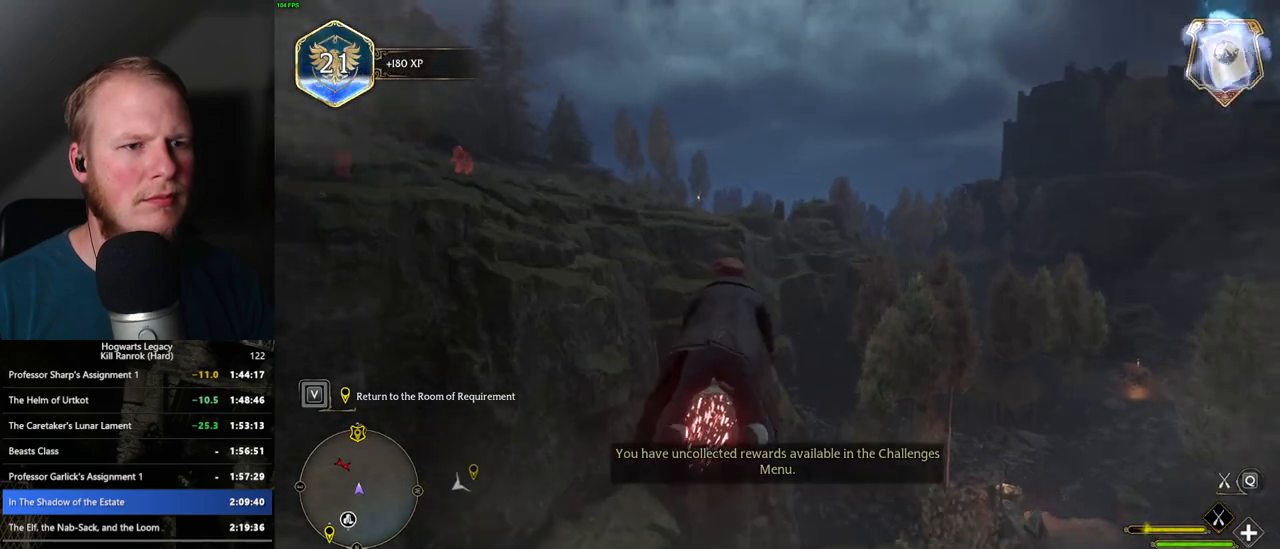
{"keys": ["w"], "mouse": ["left"], "events": [[167, "a", "down"], [267, "a", "up"]]}
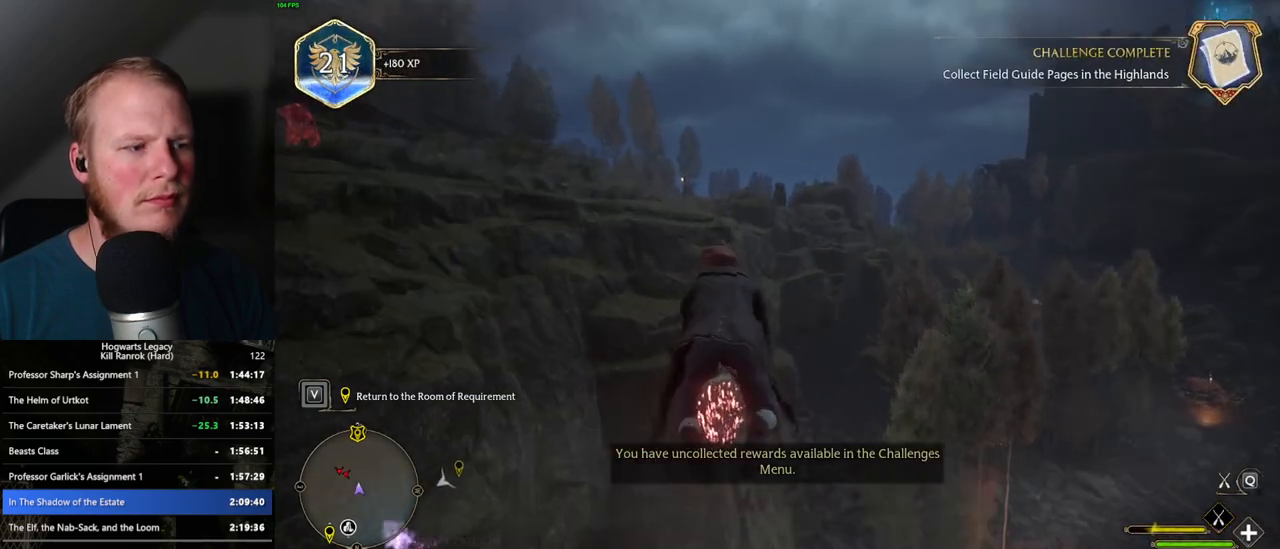
{"keys": ["w"], "mouse": ["left"], "events": [[167, "a", "down"], [267, "a", "up"]]}
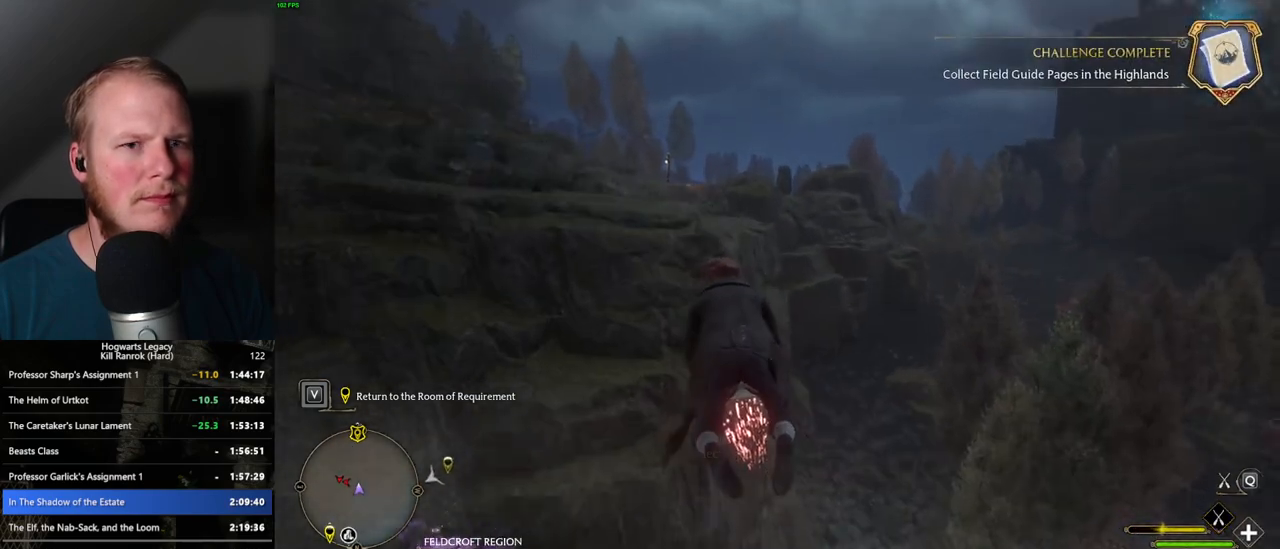
{"keys": ["w"], "mouse": ["left"], "events": []}
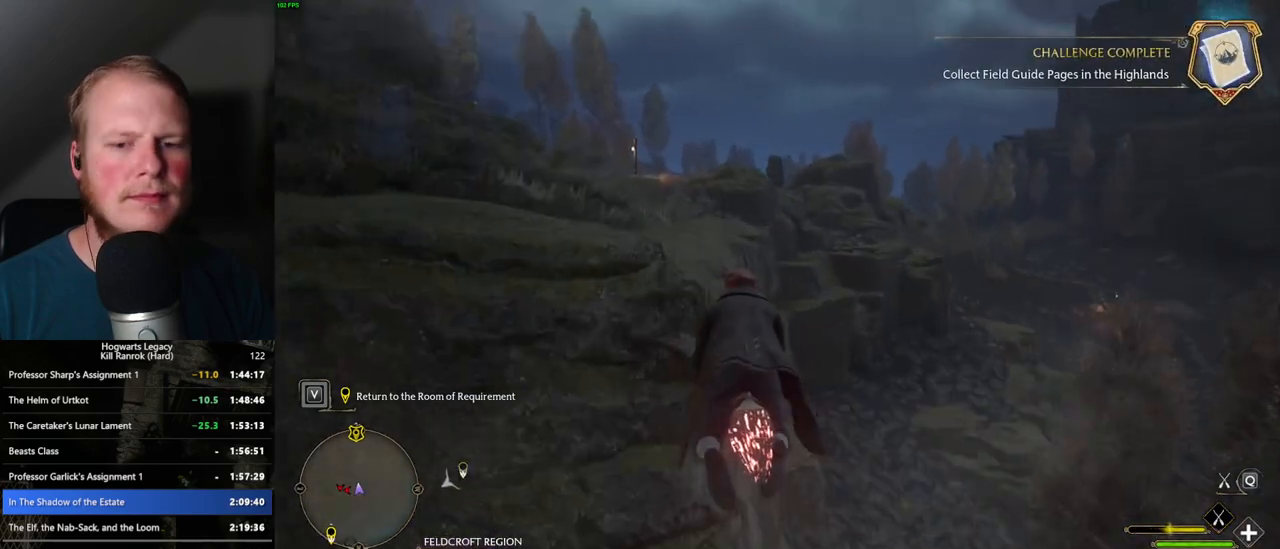
{"keys": ["w"], "mouse": ["left"], "events": []}
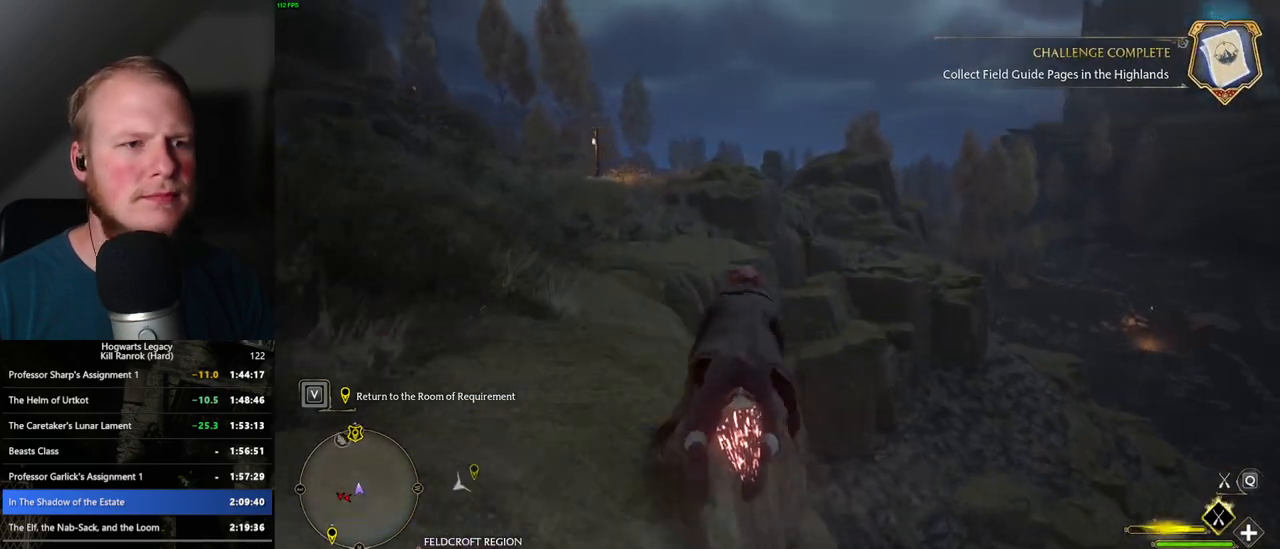
{"keys": ["w"], "mouse": ["left"], "events": []}
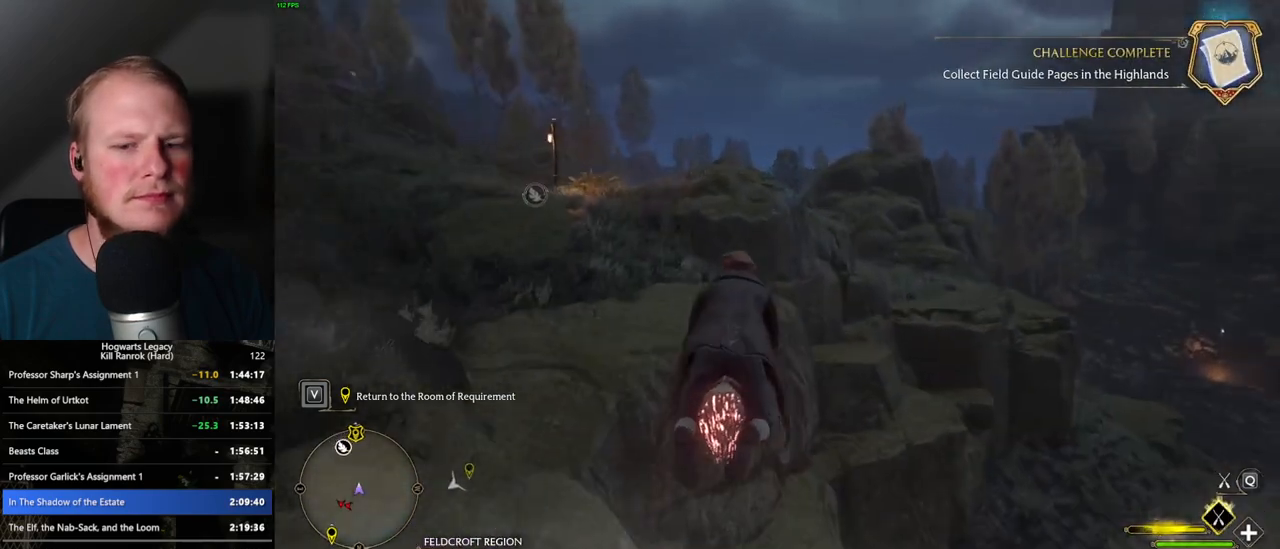
{"keys": ["w"], "mouse": ["left"], "events": [[17, "space", "down"], [100, "space", "up"], [217, "space", "down"], [283, "space", "up"], [383, "space", "down"], [467, "space", "up"]]}
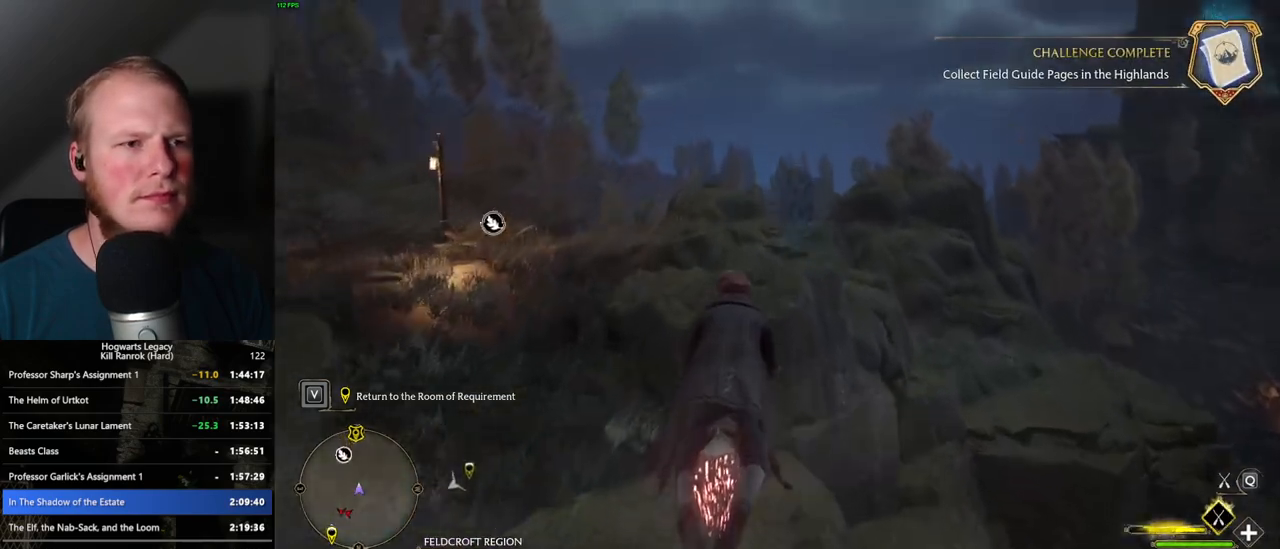
{"keys": ["w"], "mouse": ["left"], "events": [[50, "space", "down"], [117, "space", "up"]]}
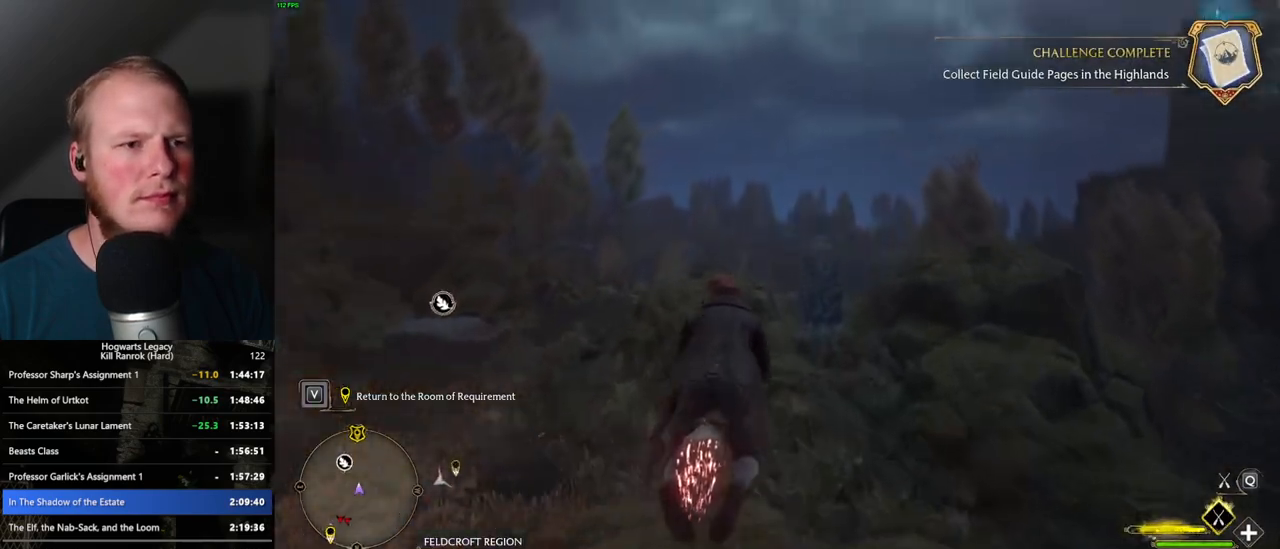
{"keys": ["w"], "mouse": ["left"], "events": [[350, "a", "down"], [433, "a", "up"]]}
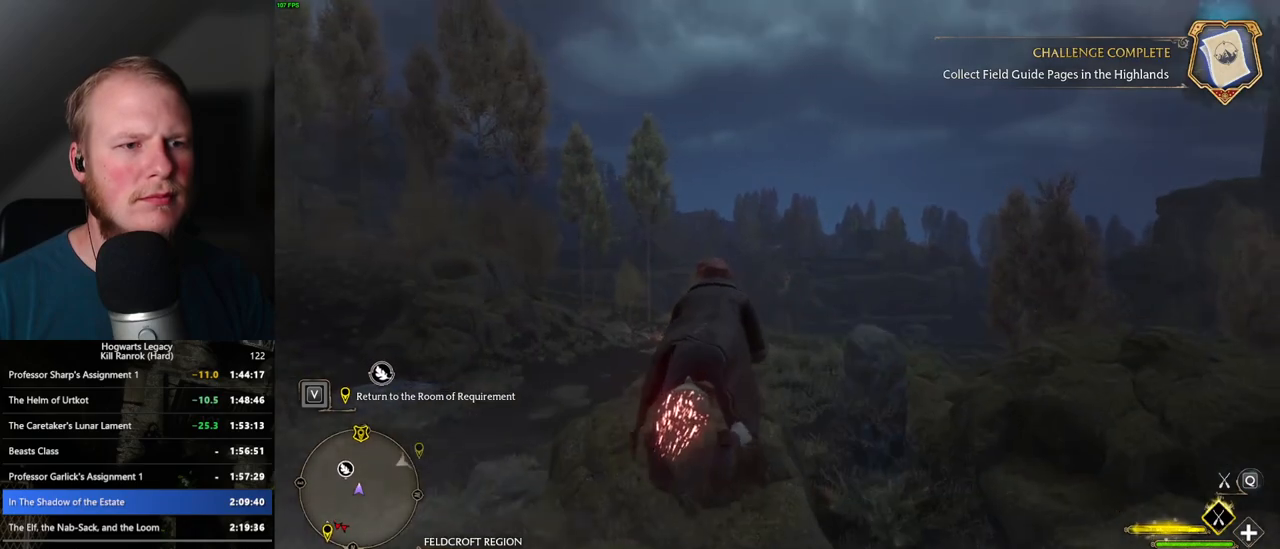
{"keys": ["w"], "mouse": ["left"], "events": [[67, "ctrl_l", "down"], [367, "ctrl_l", "up"]]}
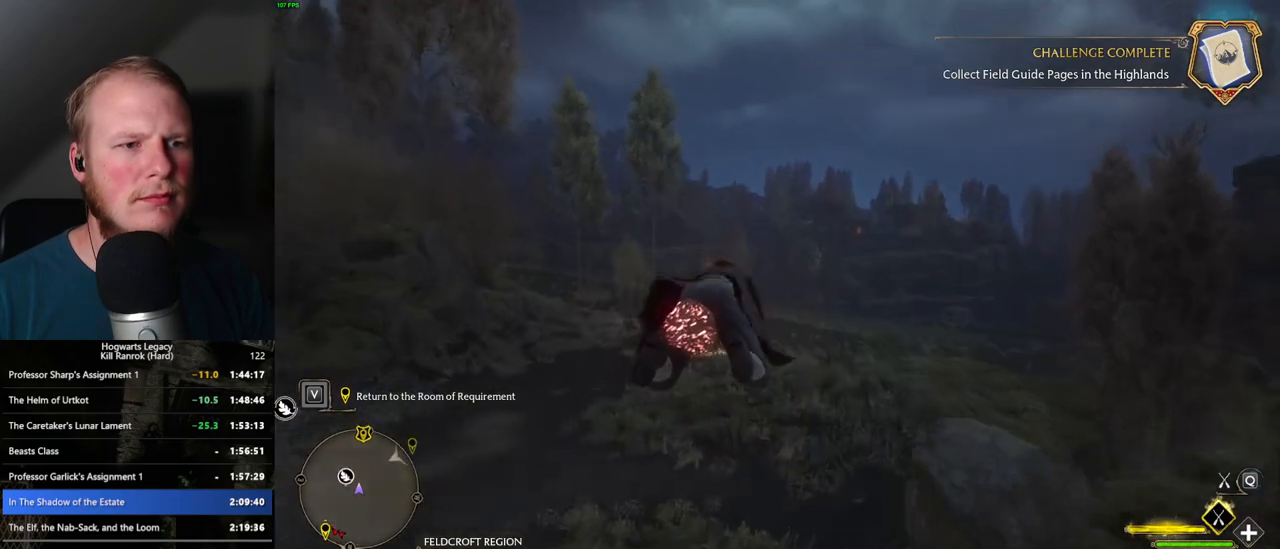
{"keys": ["w"], "mouse": ["left"], "events": []}
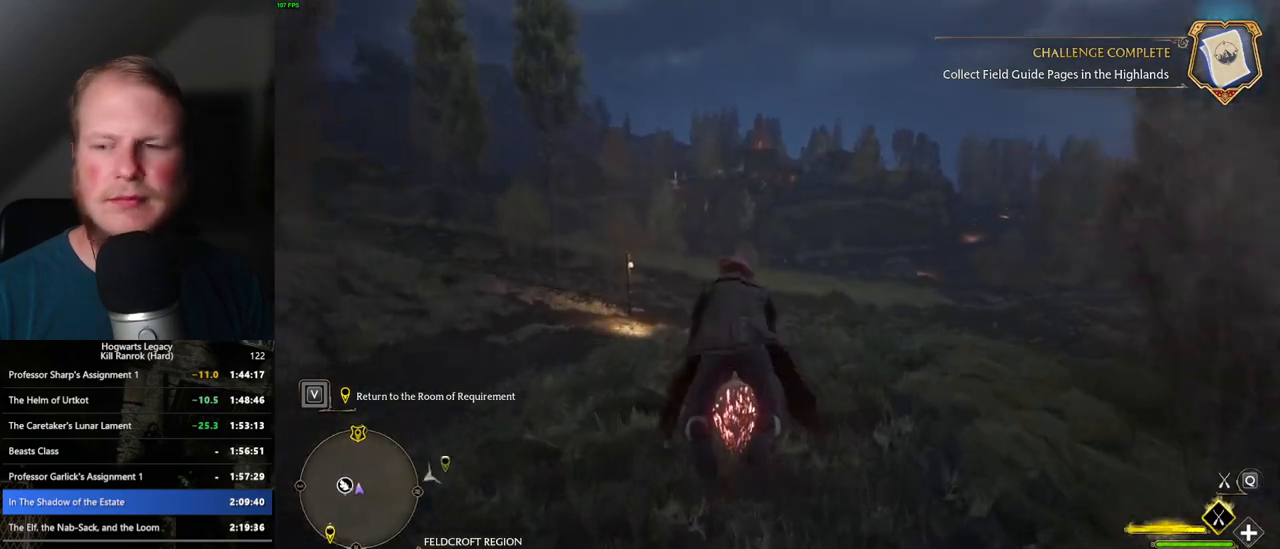
{"keys": ["ctrl_l", "w"], "mouse": ["left"], "events": [[417, "ctrl_l", "down"]]}
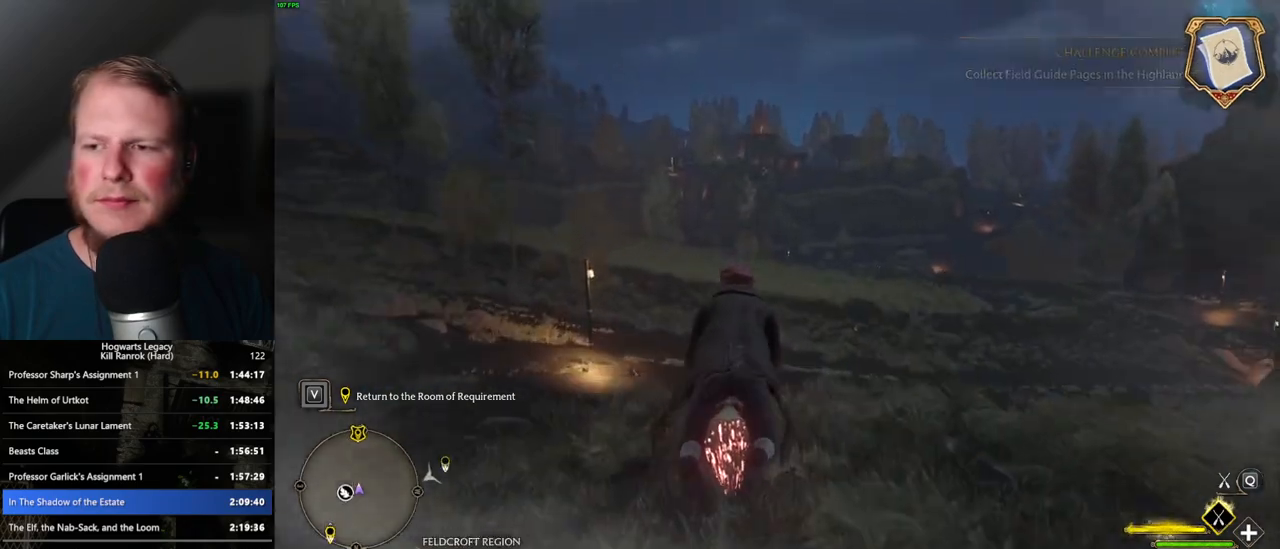
{"keys": ["w"], "mouse": ["left"], "events": [[50, "ctrl_l", "up"], [233, "ctrl_l", "down"], [367, "ctrl_l", "up"]]}
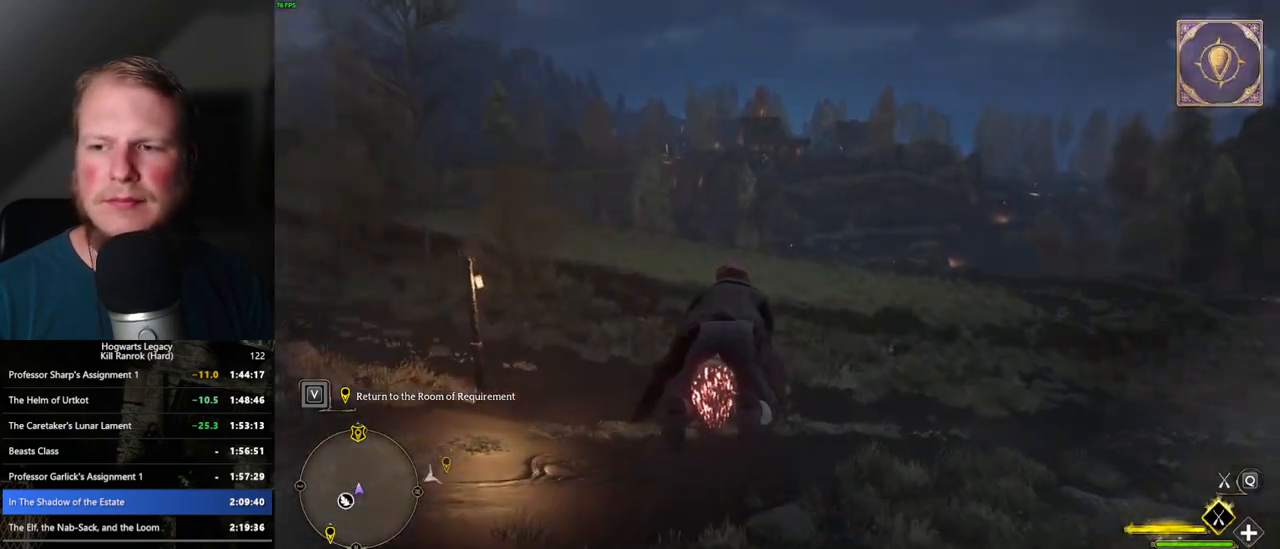
{"keys": ["w"], "mouse": ["left"], "events": []}
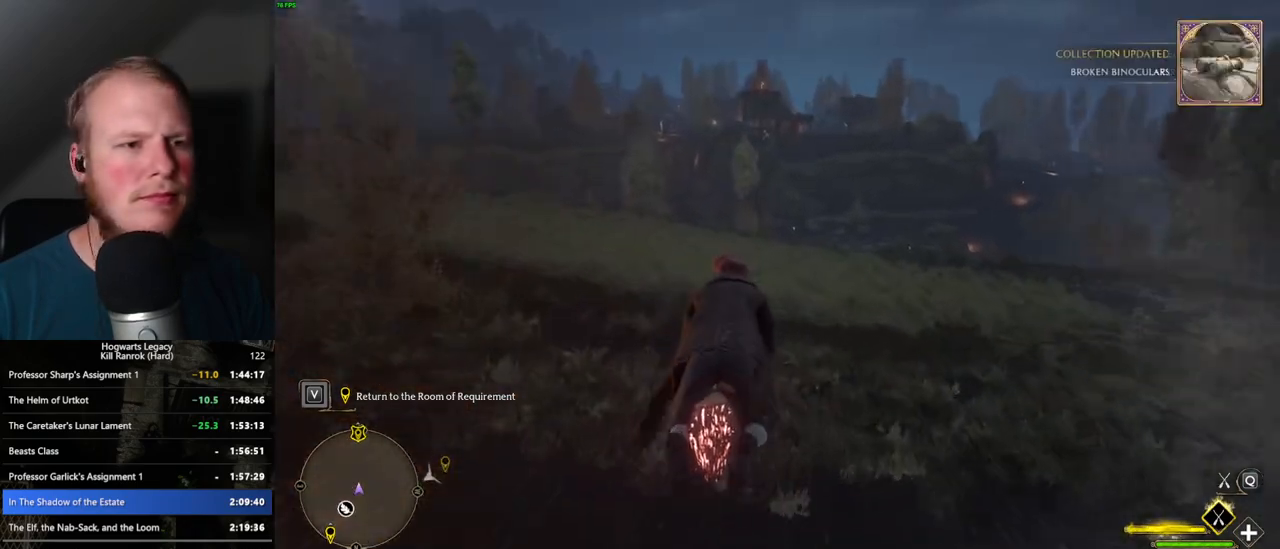
{"keys": ["w"], "mouse": ["left"], "events": [[250, "ctrl_l", "down"], [383, "ctrl_l", "up"]]}
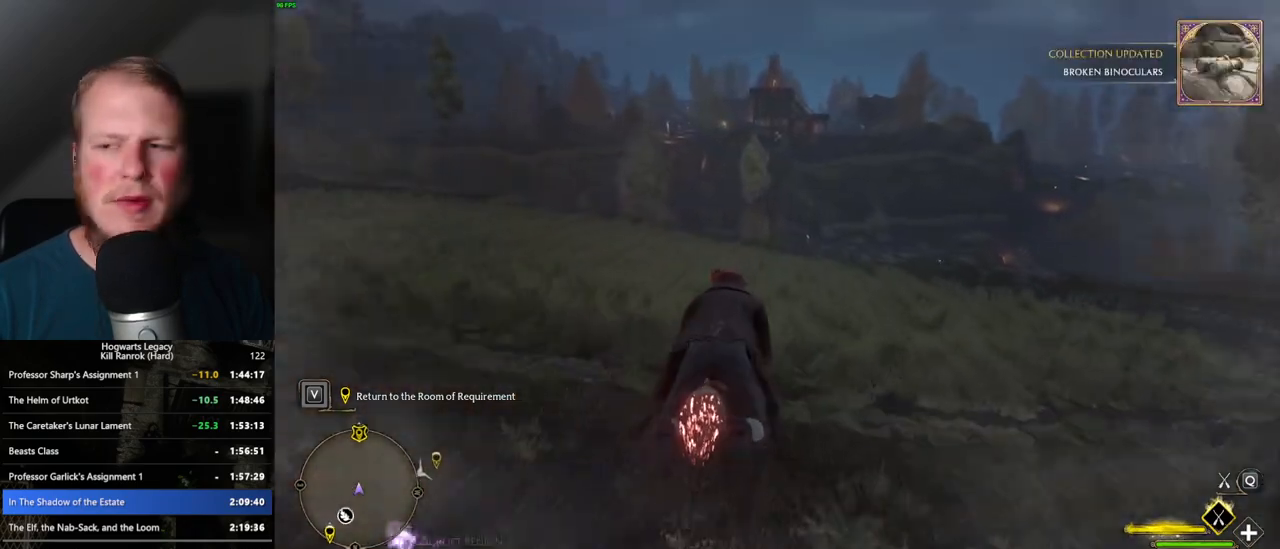
{"keys": ["w"], "mouse": ["left"], "events": [[267, "ctrl_l", "down"], [350, "ctrl_l", "up"]]}
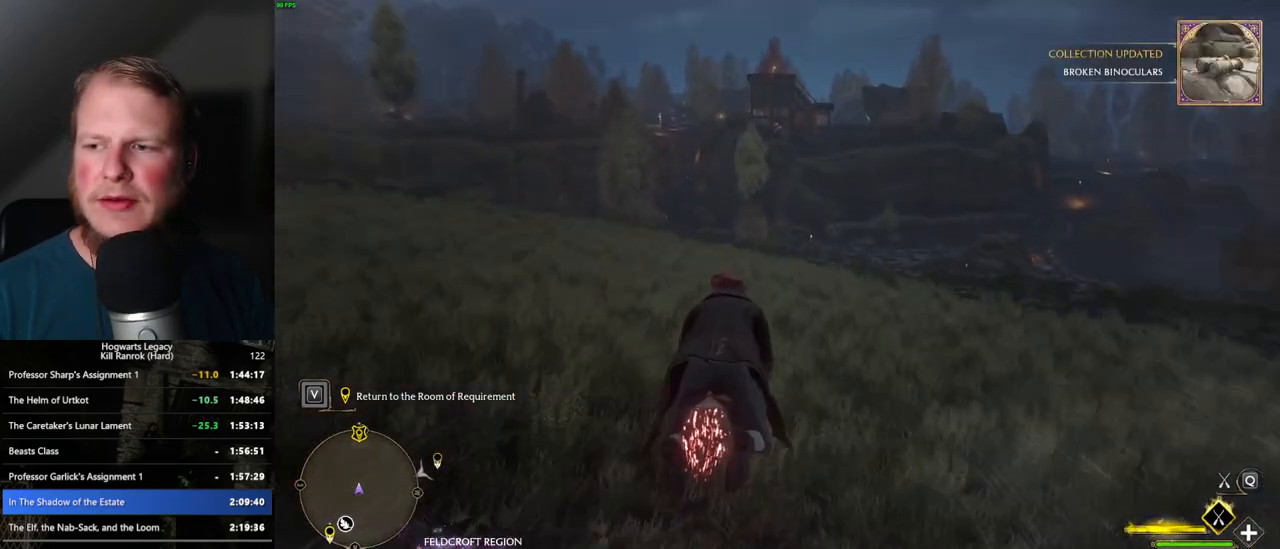
{"keys": ["w"], "mouse": ["left"], "events": [[17, "ctrl_l", "down"], [100, "ctrl_l", "up"]]}
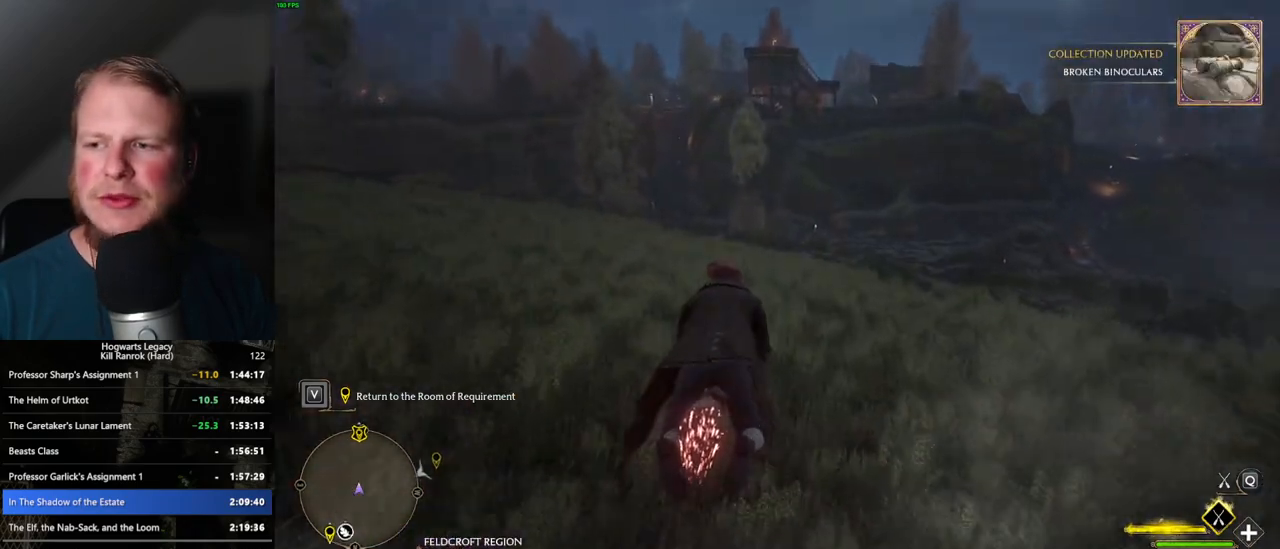
{"keys": ["w"], "mouse": ["left"], "events": [[67, "ctrl_l", "down"], [167, "ctrl_l", "up"]]}
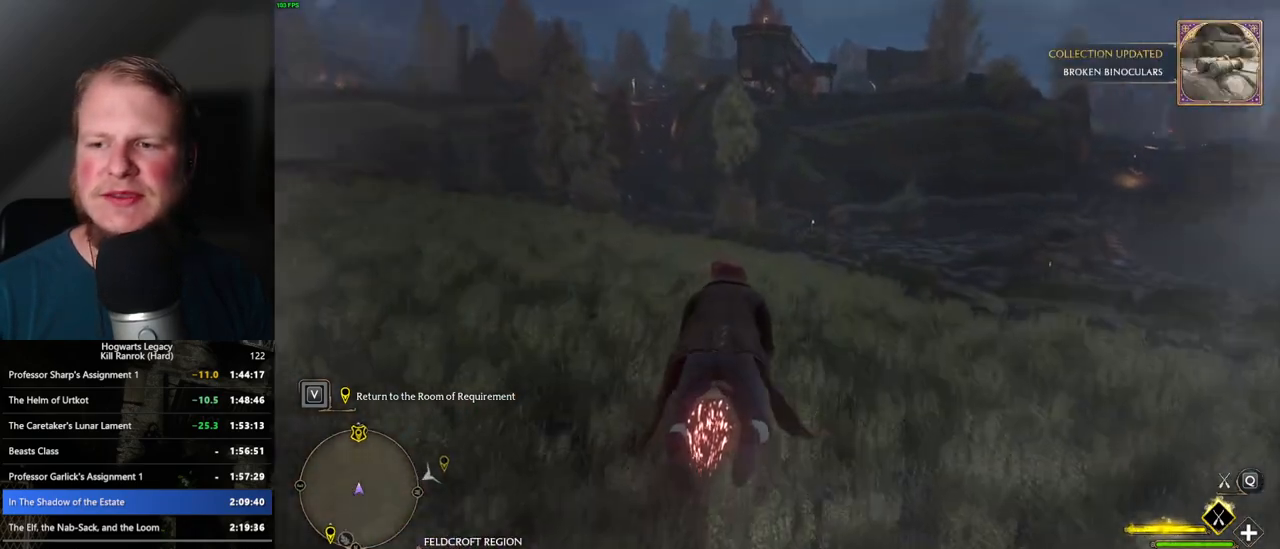
{"keys": ["w"], "mouse": ["left"], "events": []}
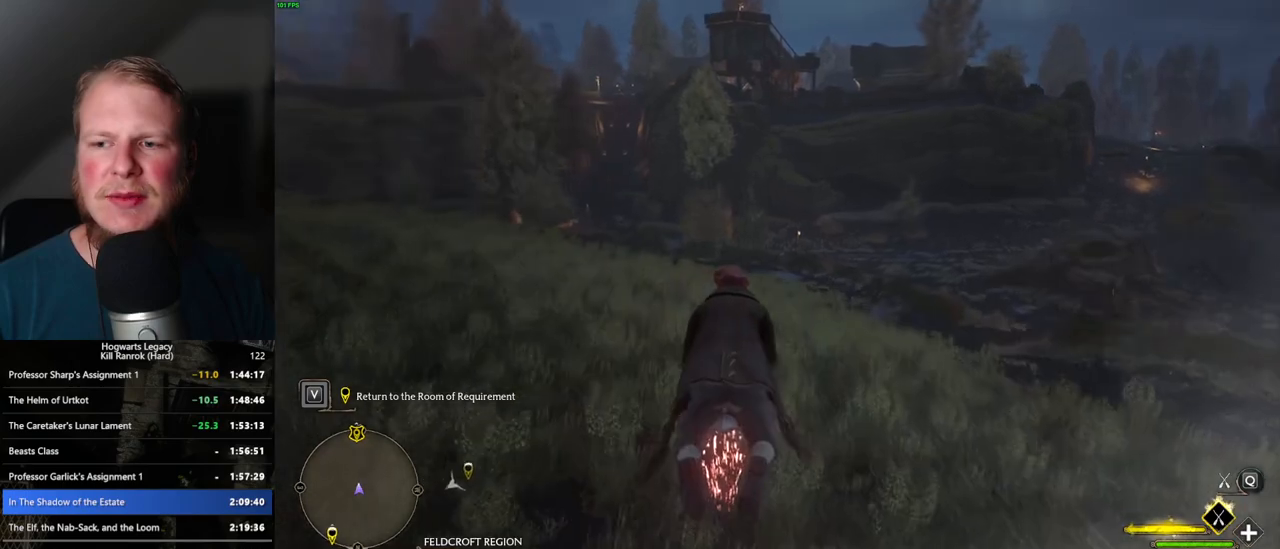
{"keys": ["w"], "mouse": ["left"], "events": [[67, "d", "down"], [167, "d", "up"]]}
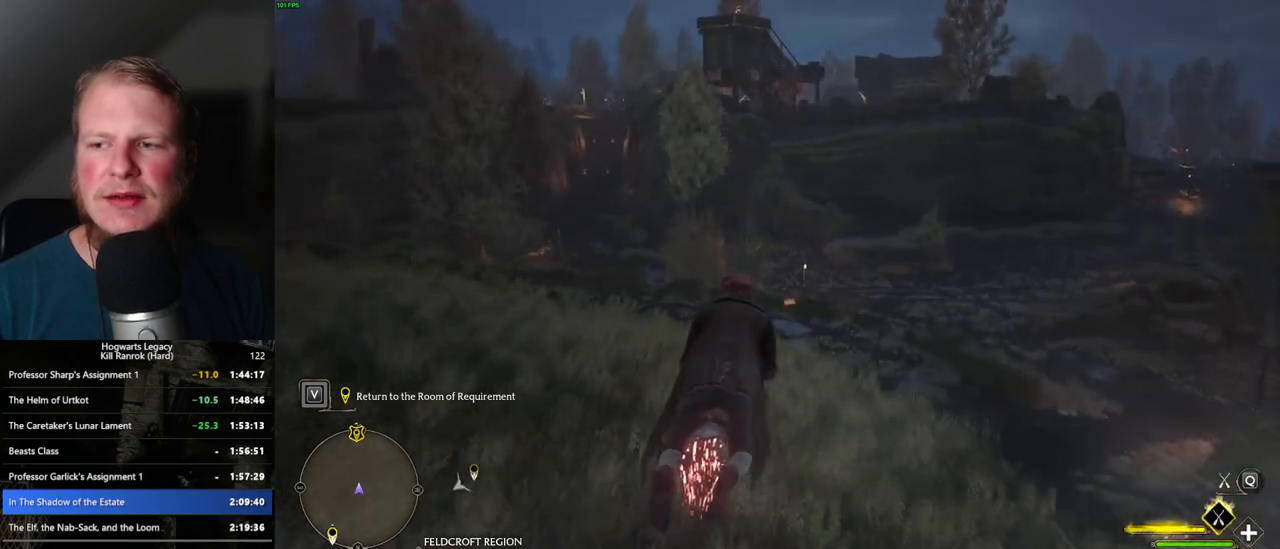
{"keys": ["w"], "mouse": ["left"], "events": [[117, "ctrl_l", "down"], [250, "ctrl_l", "up"]]}
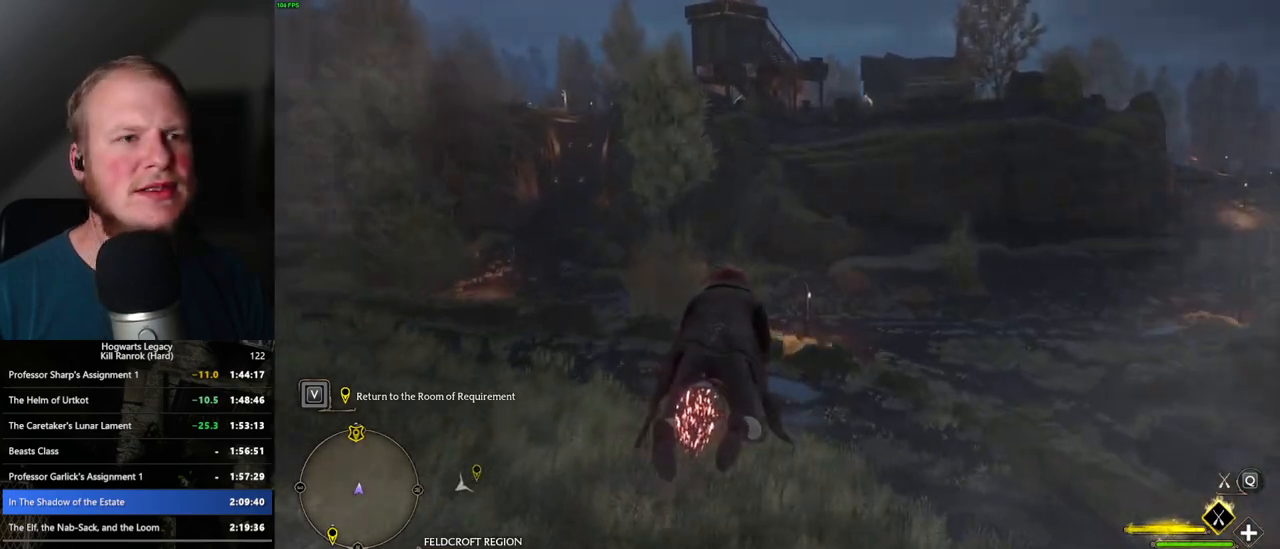
{"keys": ["space", "w"], "mouse": ["left"], "events": [[167, "space", "down"]]}
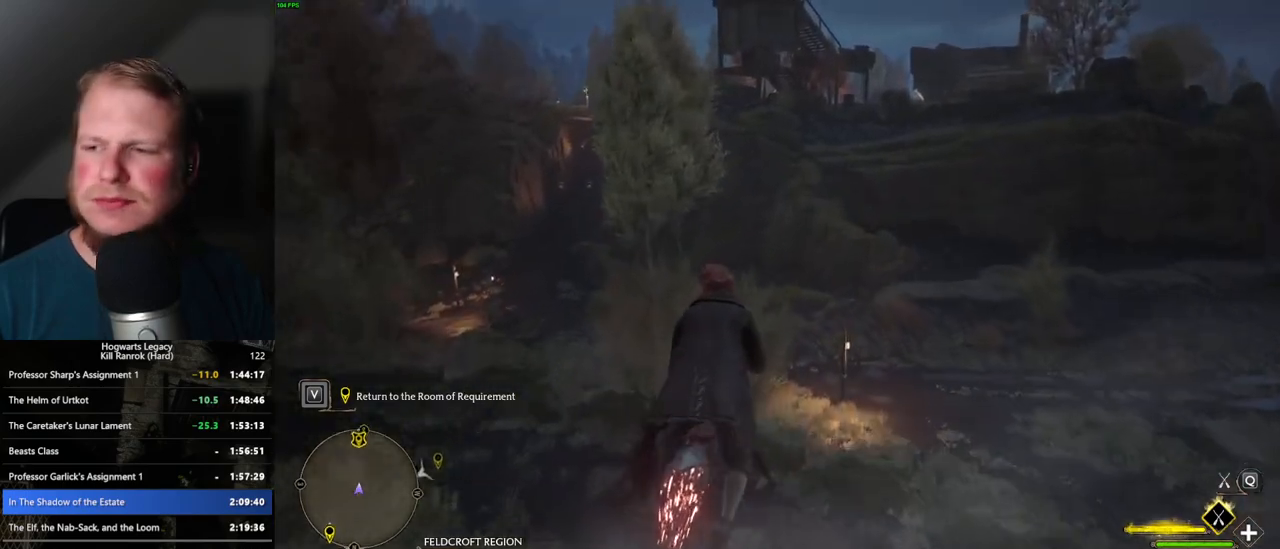
{"keys": ["w"], "mouse": ["left"], "events": [[500, "space", "up"]]}
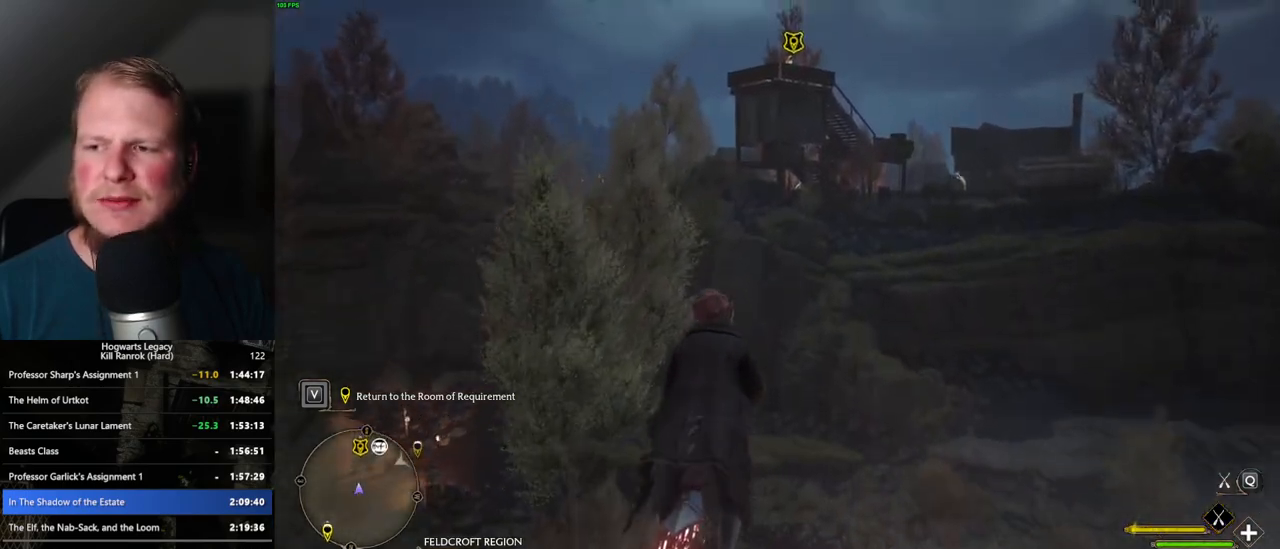
{"keys": ["w"], "mouse": ["left"], "events": [[100, "space", "down"], [300, "space", "up"]]}
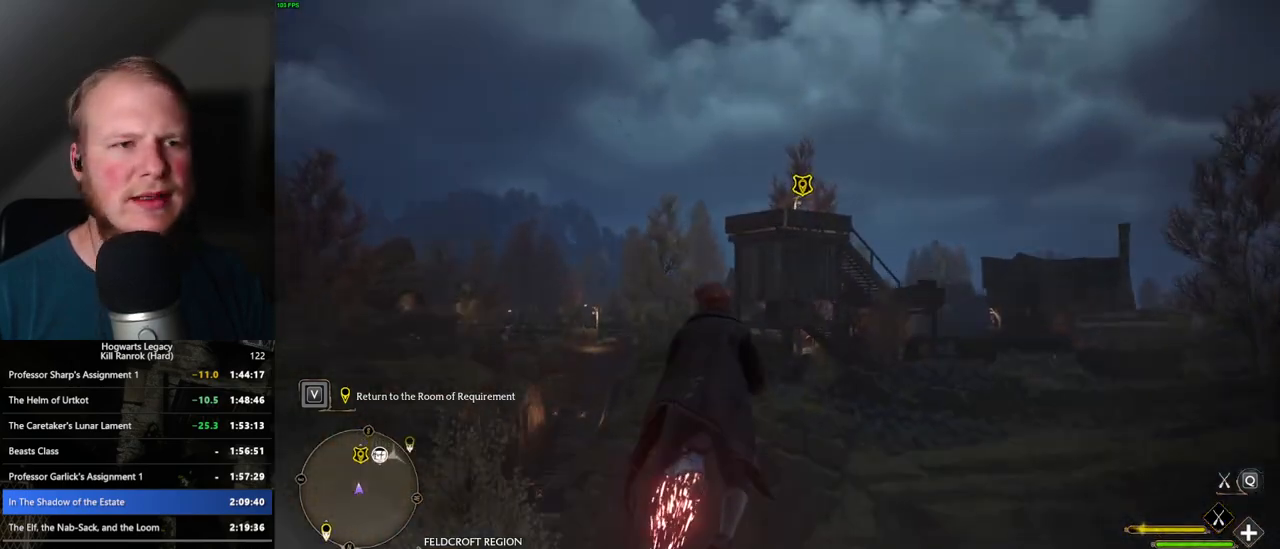
{"keys": ["w"], "mouse": ["left"], "events": []}
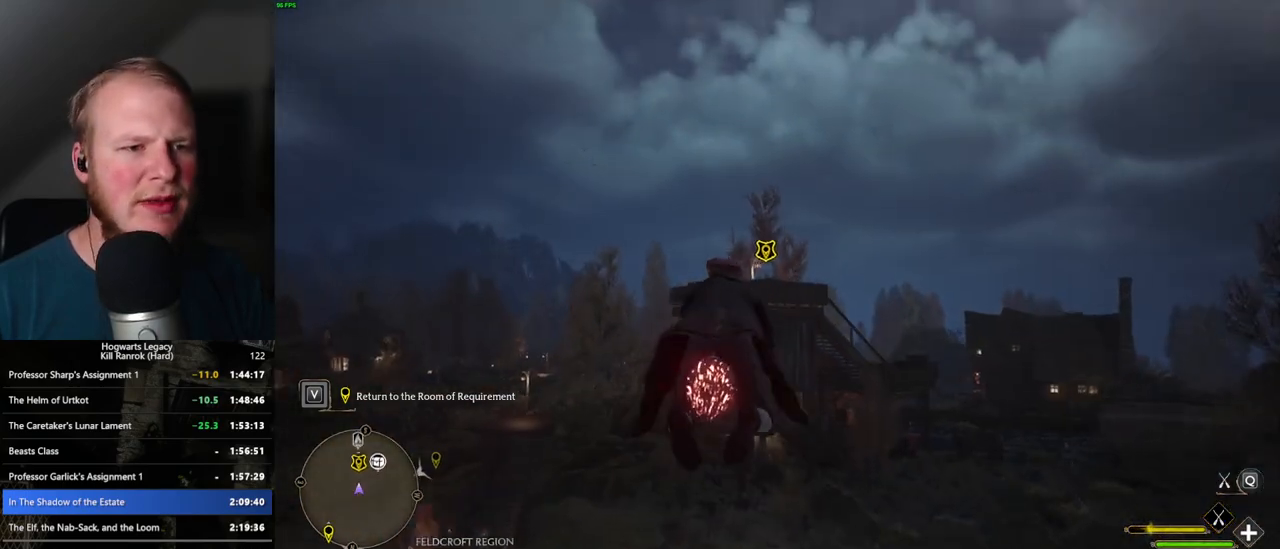
{"keys": ["space", "w"], "mouse": ["left"], "events": [[233, "space", "down"], [317, "space", "up"], [450, "space", "down"]]}
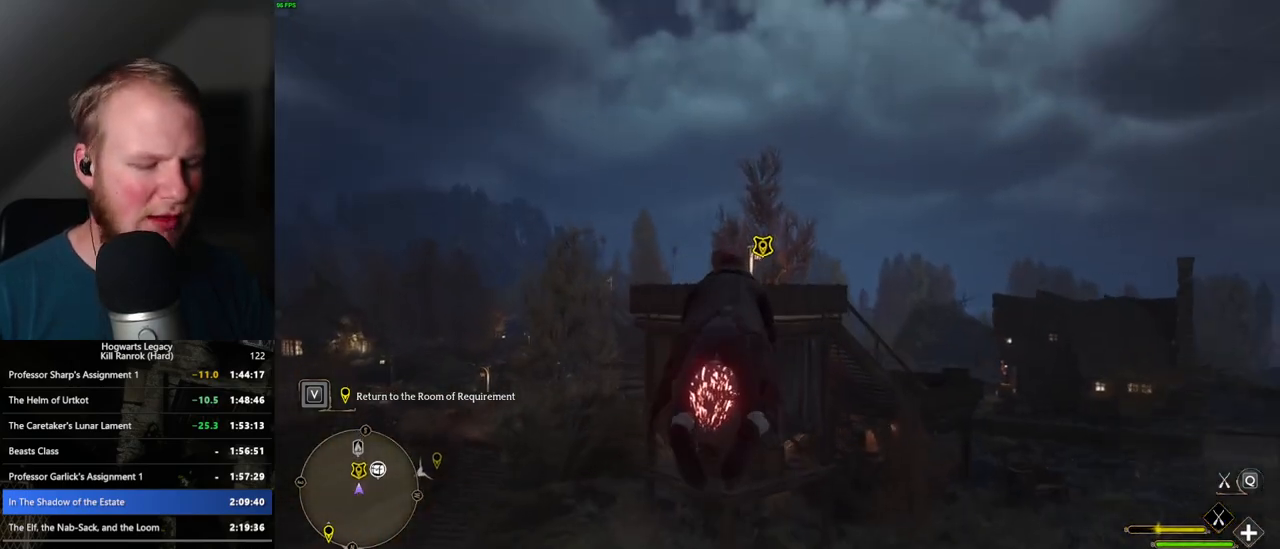
{"keys": ["w"], "mouse": ["left"], "events": [[17, "space", "up"]]}
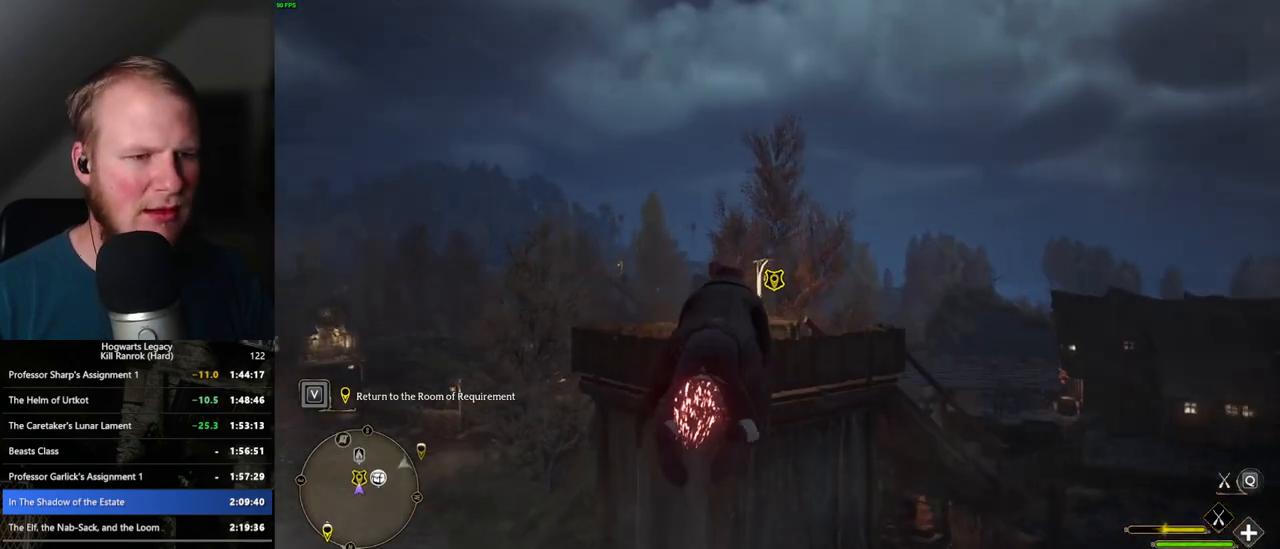
{"keys": ["b", "w"], "mouse": [], "events": [[167, "ctrl_l", "down"], [267, "b", "down"], [400, "mouse_left", "up"], [500, "ctrl_l", "up"]]}
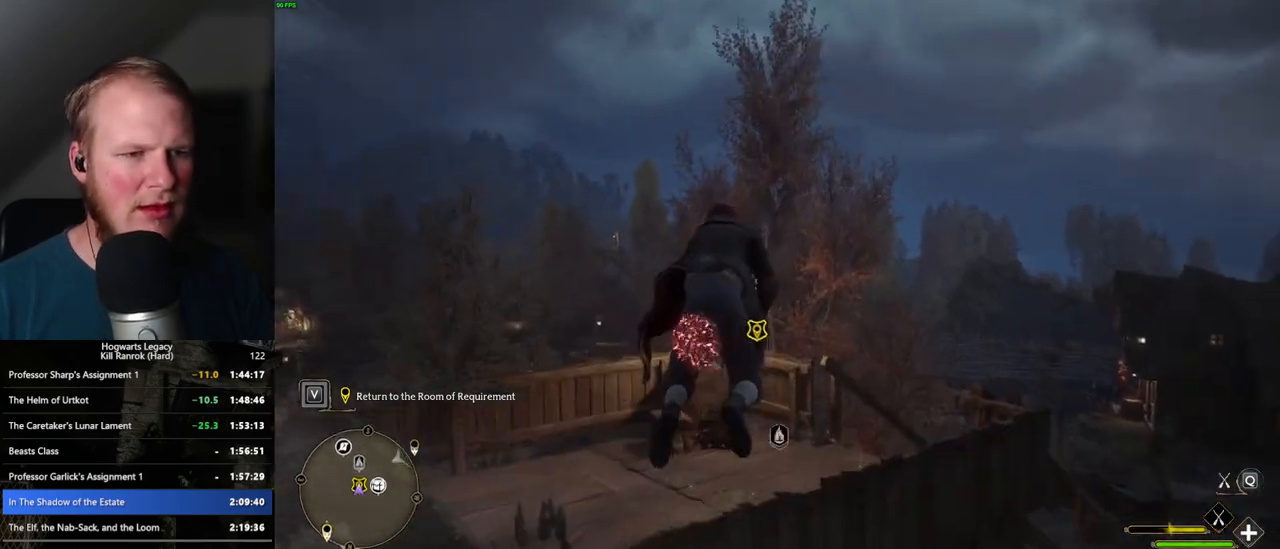
{"keys": ["a"], "mouse": [], "events": [[233, "b", "up"], [267, "a", "down"], [333, "w", "up"]]}
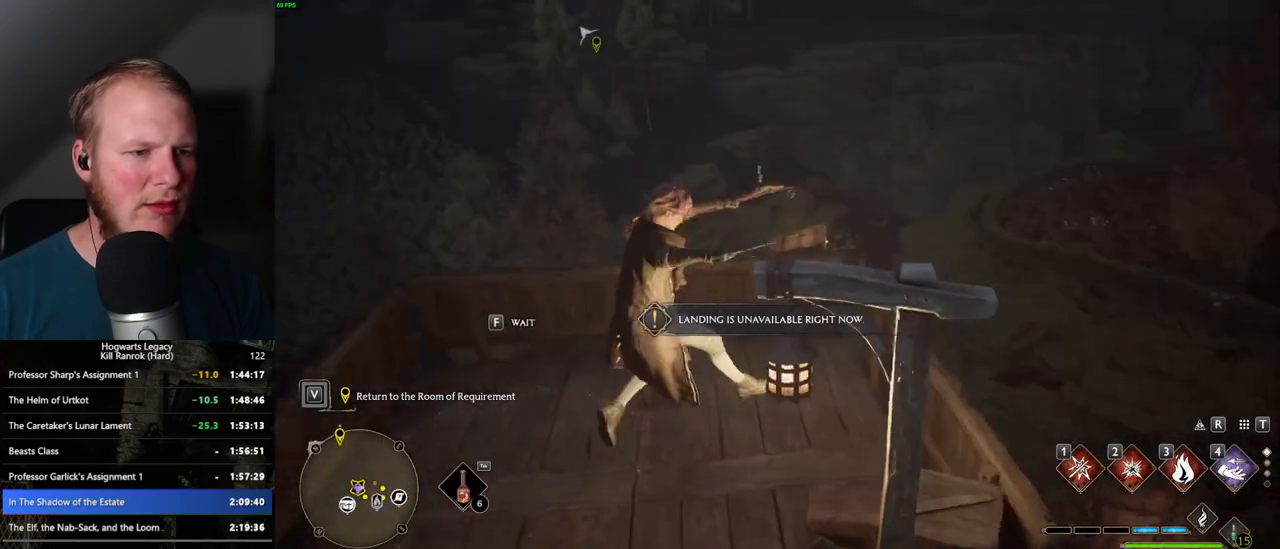
{"keys": ["w"], "mouse": [], "events": [[17, "f", "down"], [100, "f", "up"], [250, "w", "down"], [317, "w", "up"], [383, "w", "down"], [450, "a", "up"]]}